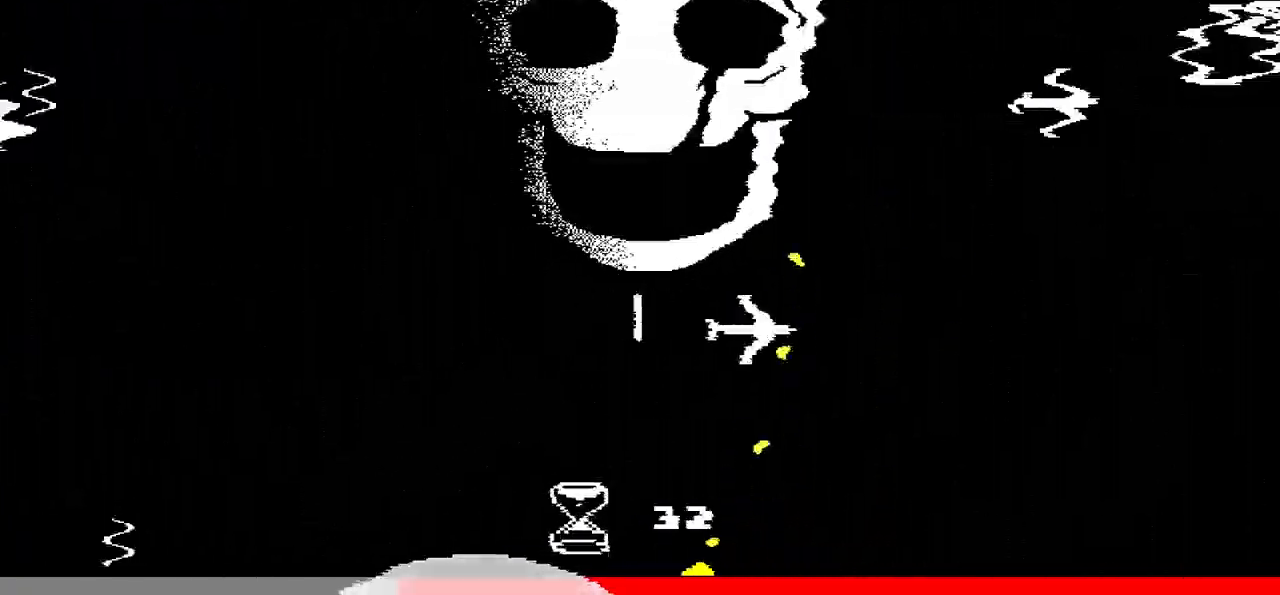
Gameplay with keyboard; each line is a JSON object with the keys held at the frame after it. "events" lists presses ("down") and releases ("up") of "c", "down", "left", "right", "up", "x" and "z" between this image and that frame as [ms after this image, input, new state], when the widget could be followed in between. No other keys are recorded. Mouse input is not recorded.
{"keys": ["z"], "events": [[67, "z", "up"], [100, "left", "up"], [167, "z", "down"], [234, "z", "up"], [300, "right", "down"], [367, "right", "up"], [367, "z", "down"], [400, "z", "up"], [500, "z", "down"]]}
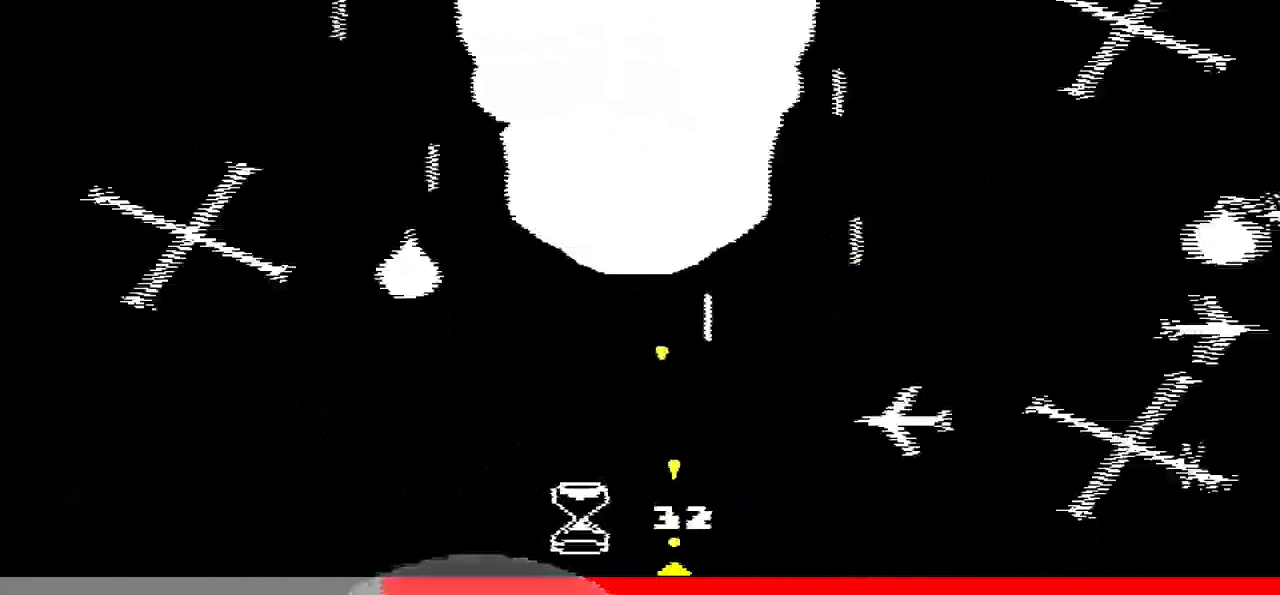
{"keys": ["z"], "events": [[101, "left", "down"], [101, "z", "up"], [134, "z", "down"], [201, "left", "up"], [234, "z", "up"], [267, "z", "down"], [367, "z", "up"], [401, "z", "down"]]}
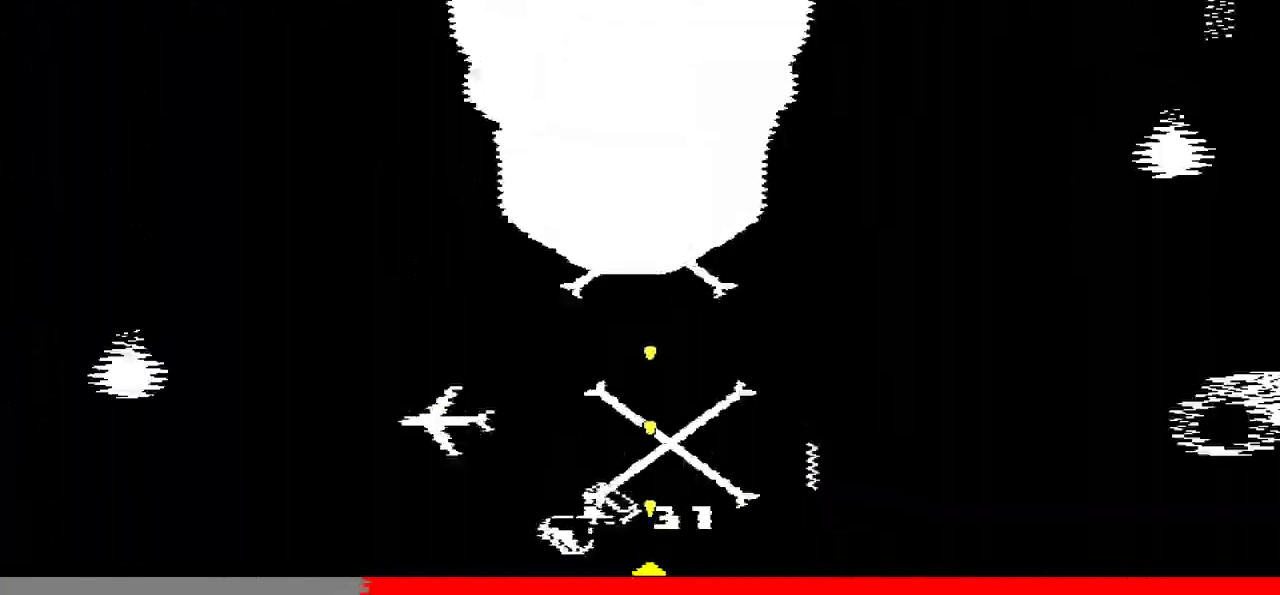
{"keys": [], "events": [[33, "z", "up"], [67, "z", "down"], [167, "z", "up"], [200, "z", "down"], [300, "z", "up"], [334, "z", "down"], [434, "z", "up"]]}
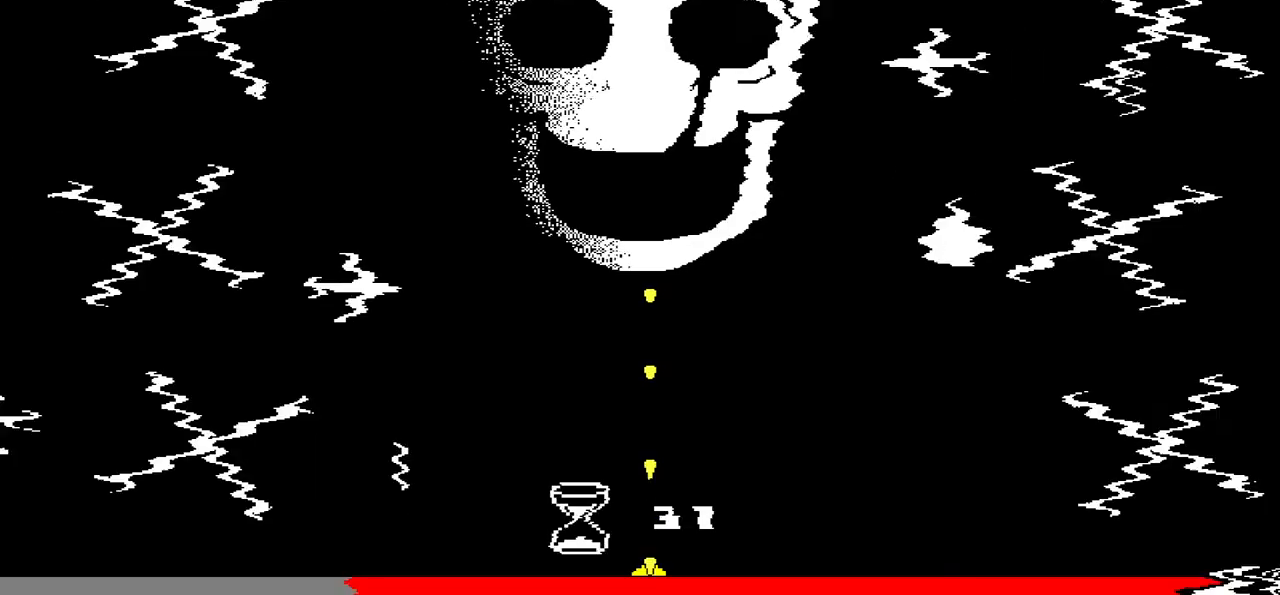
{"keys": ["z"], "events": [[34, "z", "down"], [67, "z", "up"], [167, "z", "down"], [201, "z", "up"], [301, "z", "down"], [401, "z", "up"], [434, "z", "down"]]}
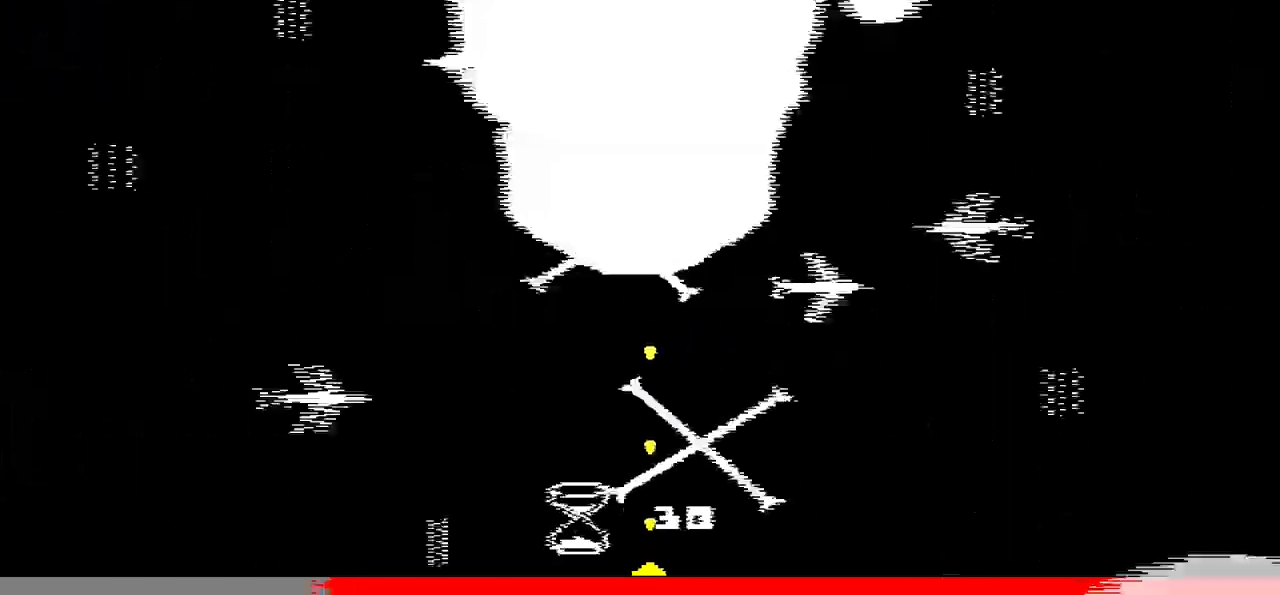
{"keys": [], "events": [[33, "left", "down"], [33, "z", "up"], [133, "left", "up"], [133, "z", "down"], [234, "z", "up"], [267, "z", "down"], [367, "z", "up"], [434, "z", "down"], [500, "z", "up"]]}
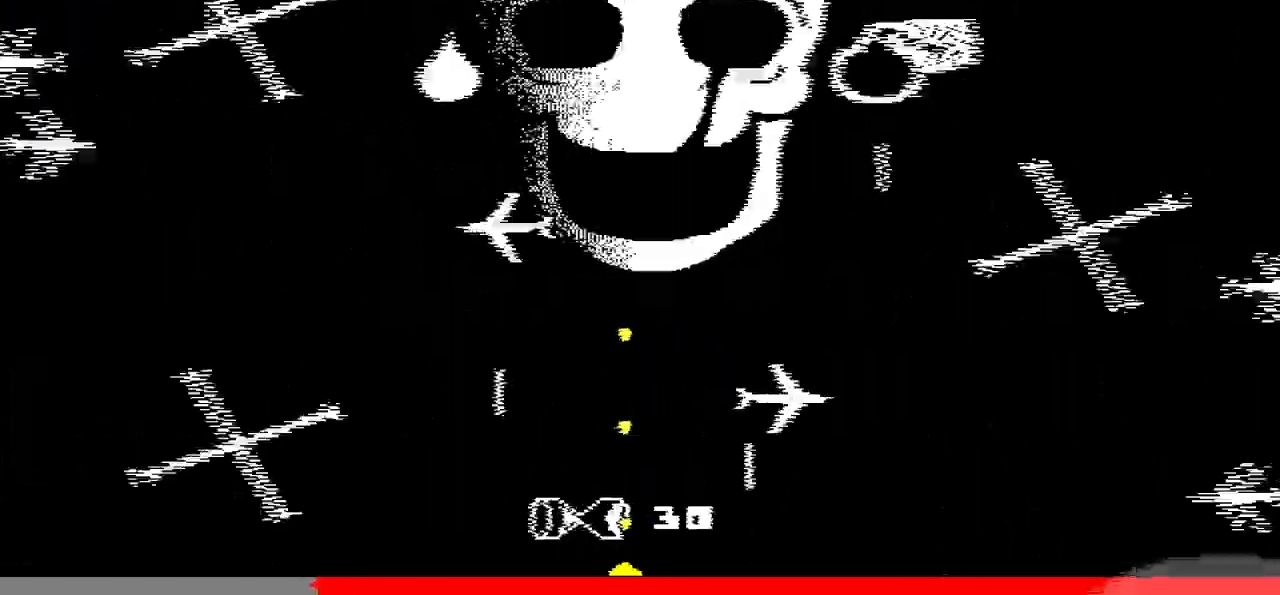
{"keys": [], "events": [[101, "z", "down"], [201, "z", "up"], [234, "z", "down"], [334, "z", "up"], [434, "z", "down"], [468, "z", "up"]]}
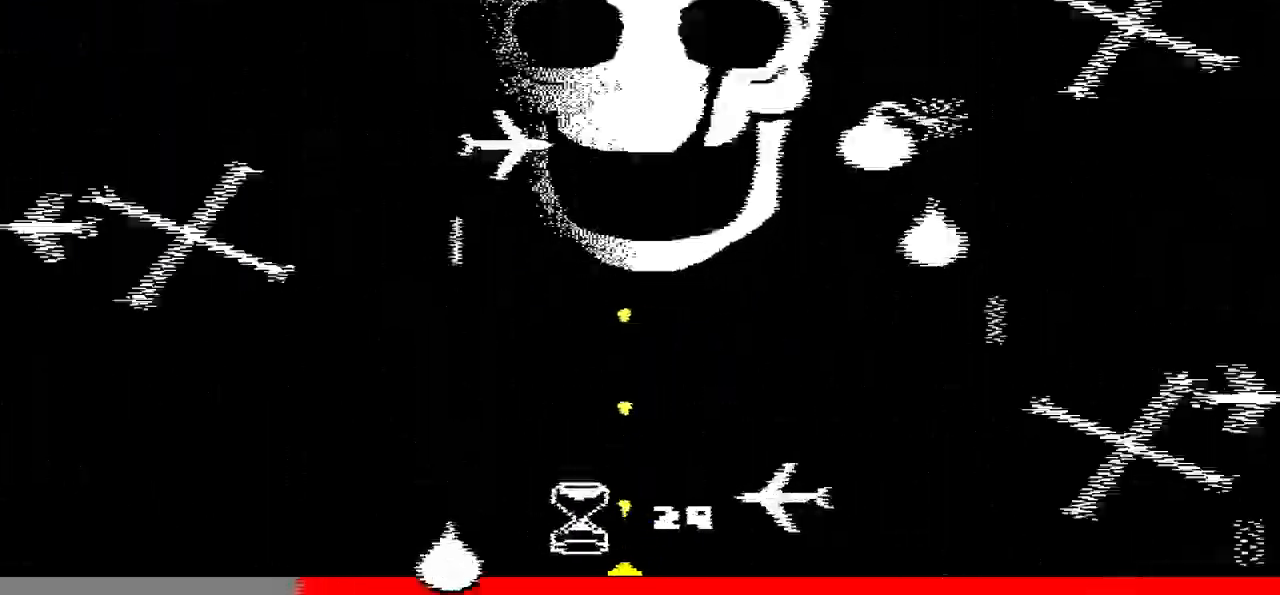
{"keys": ["right", "z"], "events": [[67, "z", "down"], [133, "right", "down"], [167, "z", "up"], [200, "right", "up"], [267, "z", "down"], [367, "left", "down"], [367, "z", "up"], [400, "left", "up"], [434, "z", "down"], [500, "right", "down"]]}
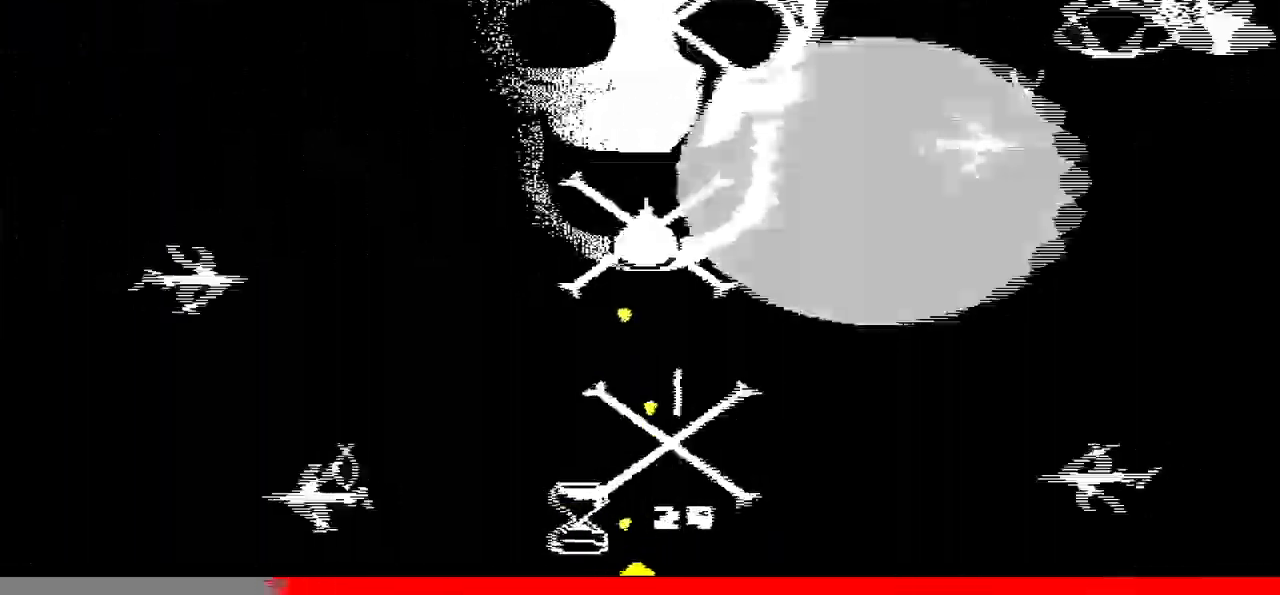
{"keys": ["left"], "events": [[34, "z", "up"], [101, "z", "down"], [134, "right", "up"], [201, "left", "down"], [201, "z", "up"], [234, "z", "down"], [334, "z", "up"], [401, "z", "down"], [501, "z", "up"]]}
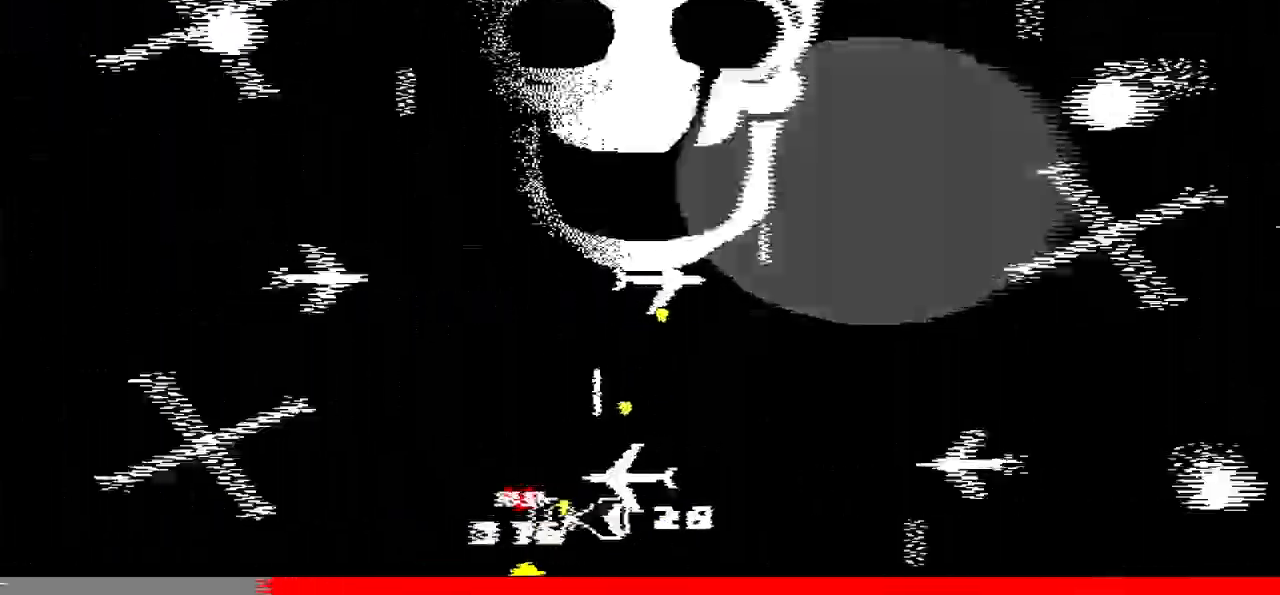
{"keys": ["right", "z"], "events": [[100, "z", "down"], [167, "left", "up"], [167, "right", "down"], [200, "z", "up"], [300, "z", "down"], [400, "z", "up"], [434, "z", "down"]]}
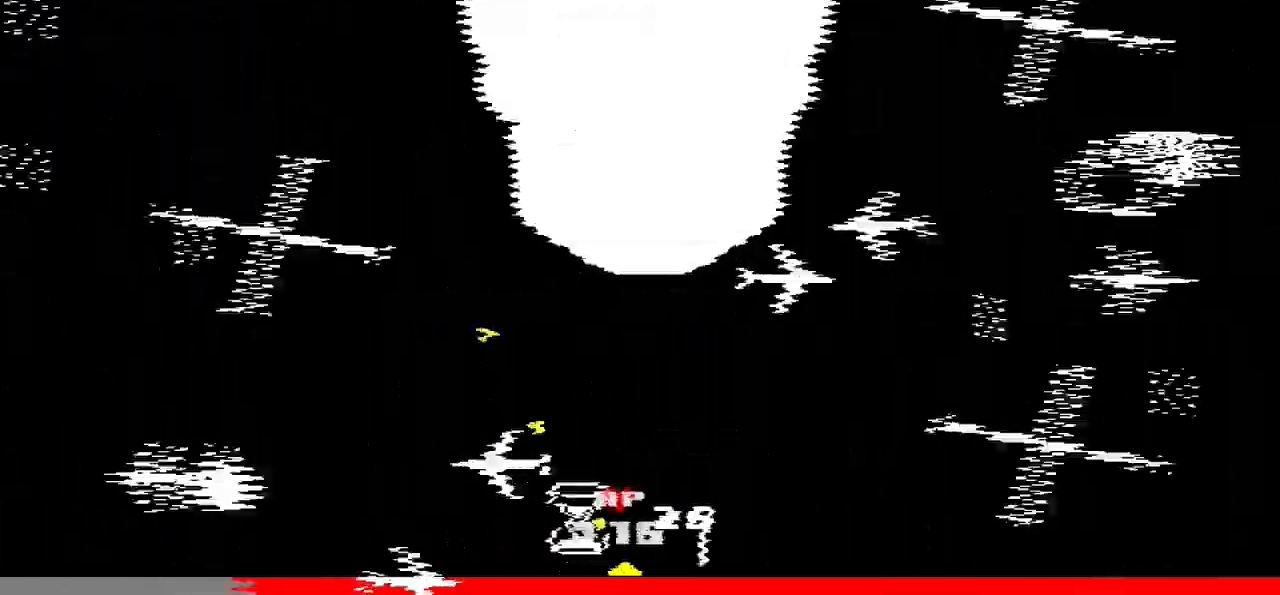
{"keys": ["down", "z"], "events": [[34, "up", "down"], [67, "z", "up"], [167, "z", "down"], [201, "left", "down"], [201, "right", "up"], [267, "up", "up"], [267, "z", "up"], [301, "z", "down"], [367, "down", "down"], [401, "z", "up"], [501, "left", "up"], [501, "z", "down"]]}
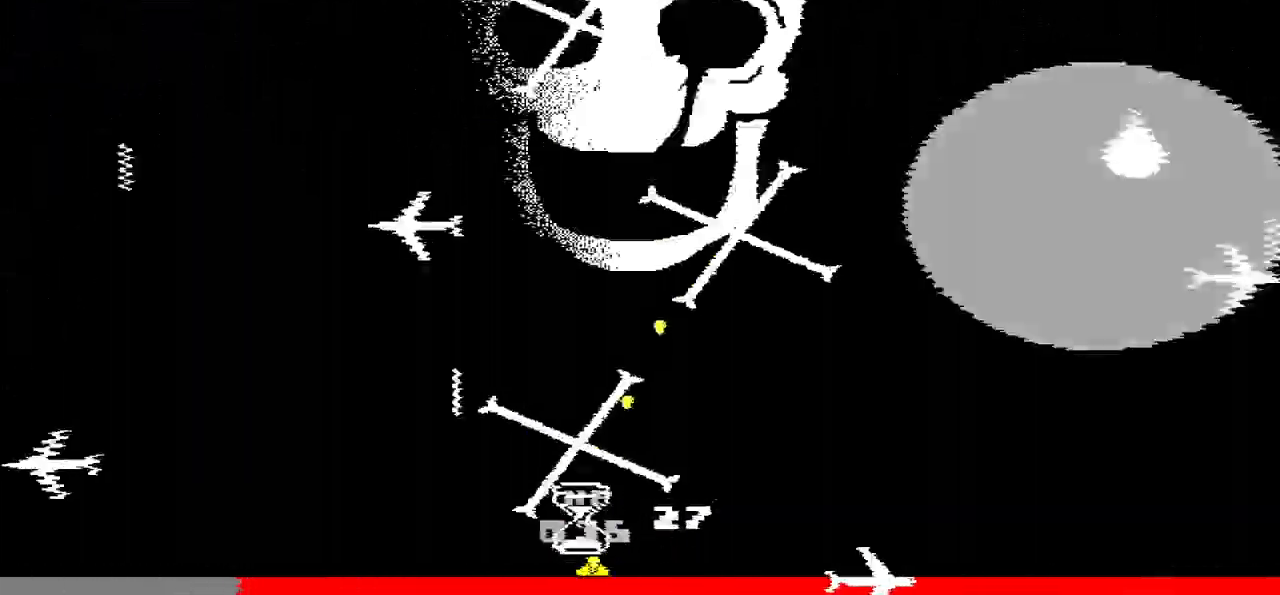
{"keys": ["z"], "events": [[33, "down", "up"], [100, "z", "up"], [133, "z", "down"], [233, "right", "down"], [233, "z", "up"], [334, "right", "up"], [334, "z", "down"], [400, "z", "up"], [467, "z", "down"]]}
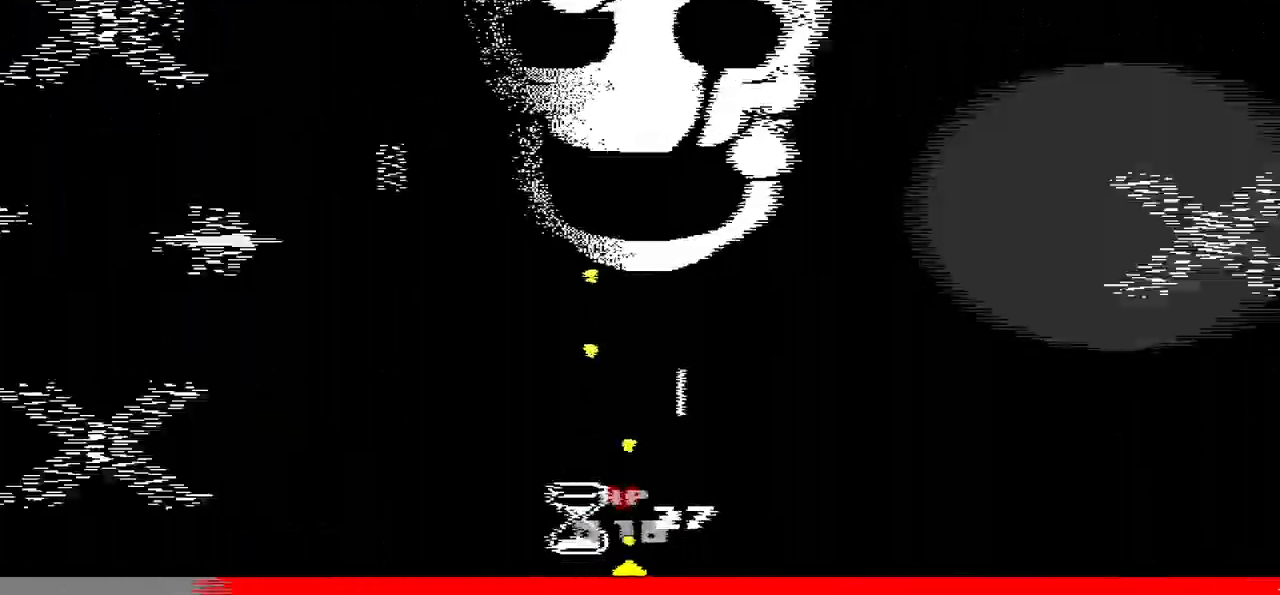
{"keys": ["right", "z"], "events": [[67, "right", "down"], [67, "z", "up"], [101, "z", "down"], [201, "z", "up"], [234, "right", "up"], [301, "left", "down"], [301, "z", "down"], [367, "z", "up"], [434, "right", "down"], [468, "left", "up"], [468, "z", "down"]]}
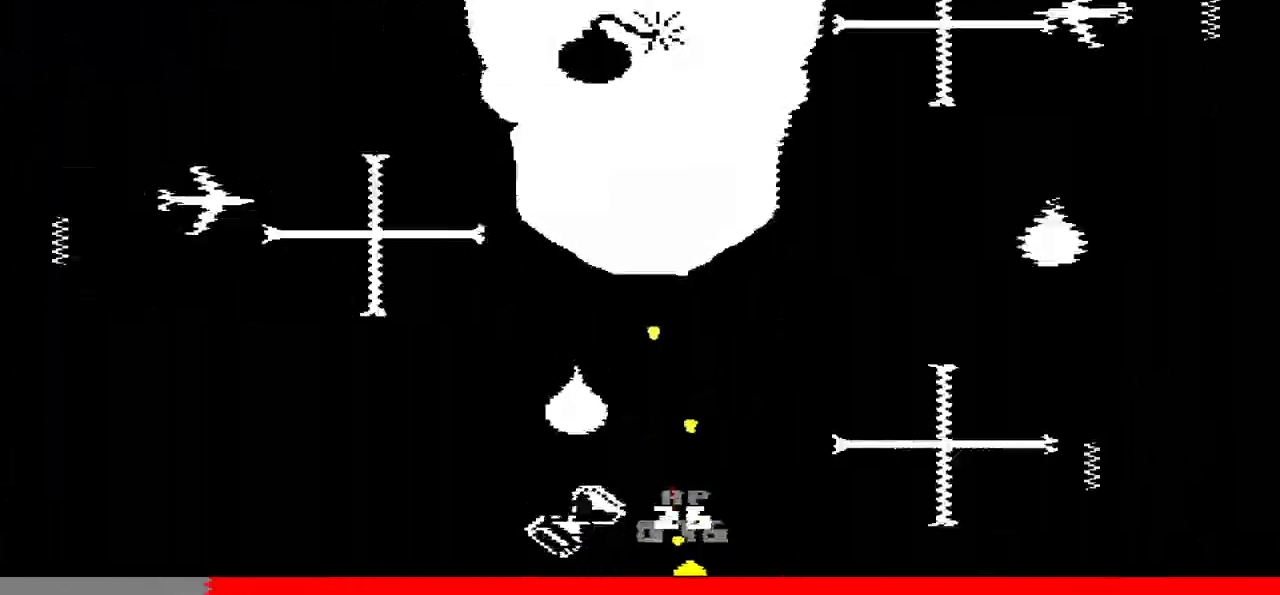
{"keys": ["z"], "events": [[67, "z", "up"], [167, "z", "down"], [200, "right", "up"], [200, "z", "up"], [267, "left", "down"], [300, "z", "down"], [367, "z", "up"], [400, "left", "up"], [434, "z", "down"]]}
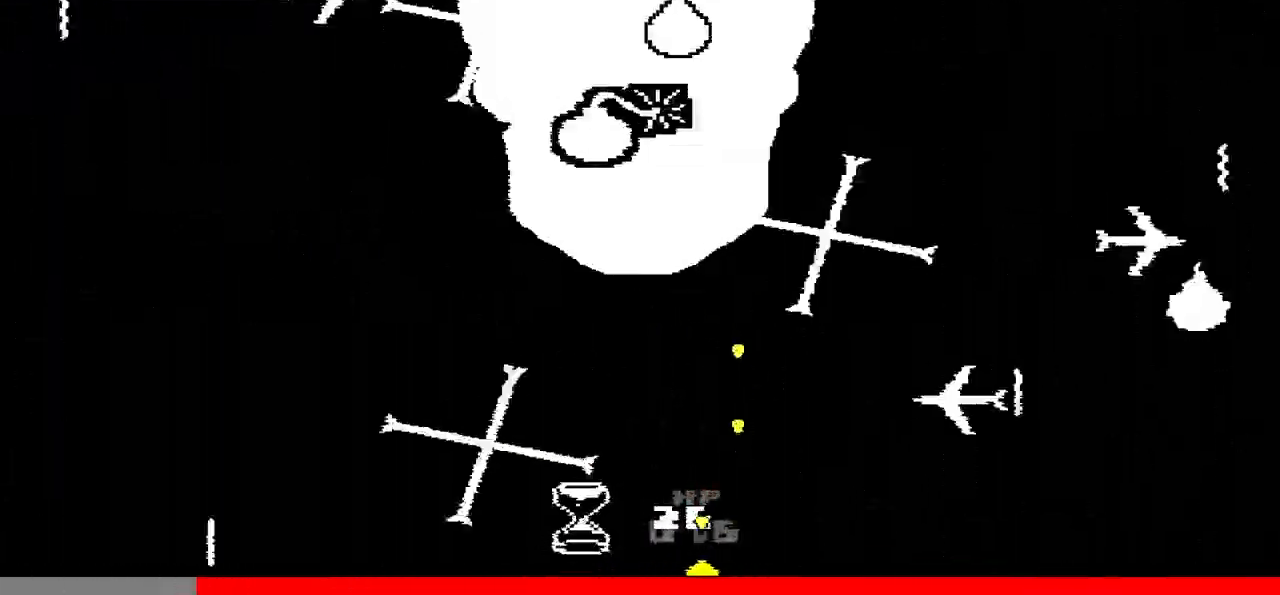
{"keys": ["right", "z"], "events": [[34, "z", "up"], [134, "z", "down"], [167, "z", "up"], [267, "z", "down"], [334, "z", "up"], [367, "z", "down"], [401, "right", "down"], [468, "z", "up"], [501, "z", "down"]]}
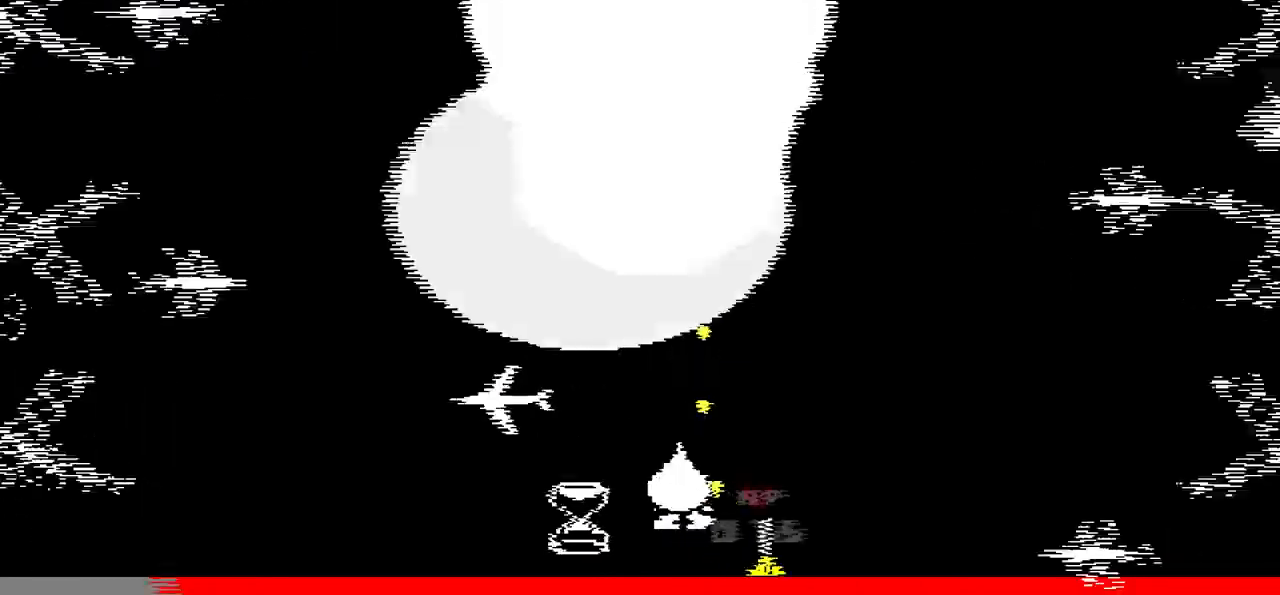
{"keys": [], "events": [[133, "z", "up"], [200, "right", "up"], [200, "z", "down"], [300, "left", "down"], [300, "z", "up"], [334, "z", "down"], [434, "left", "up"], [434, "z", "up"]]}
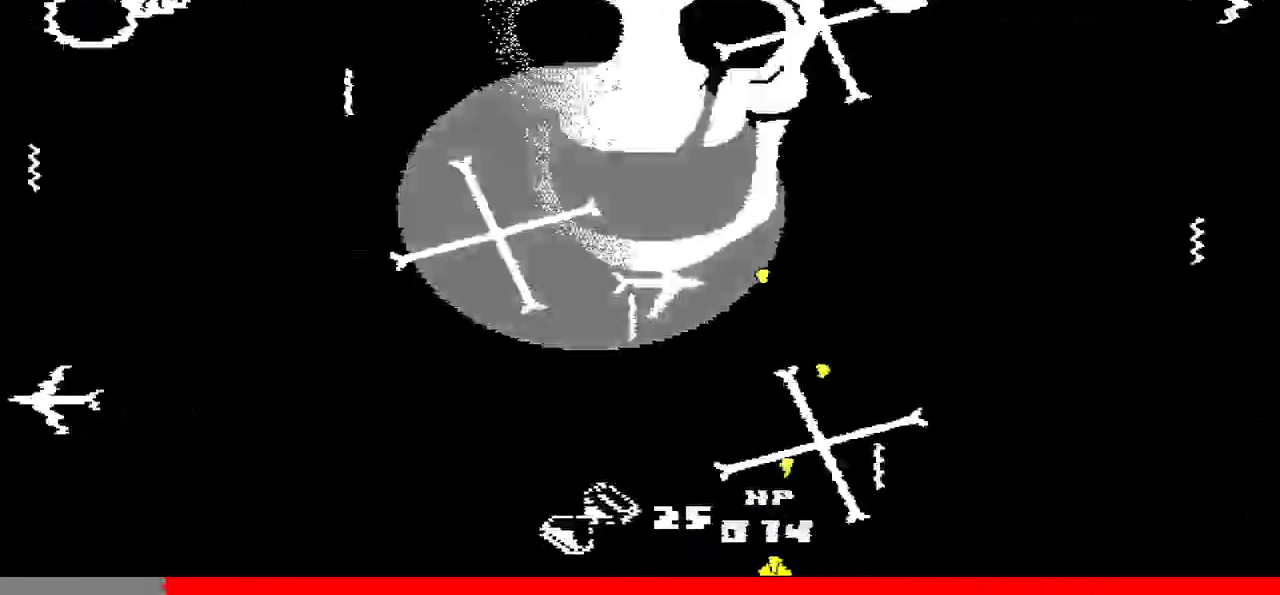
{"keys": ["left"], "events": [[34, "z", "down"], [134, "right", "down"], [134, "z", "up"], [167, "right", "up"], [167, "z", "down"], [267, "left", "down"], [267, "z", "up"], [334, "left", "up"], [334, "z", "down"], [434, "left", "down"], [468, "z", "up"]]}
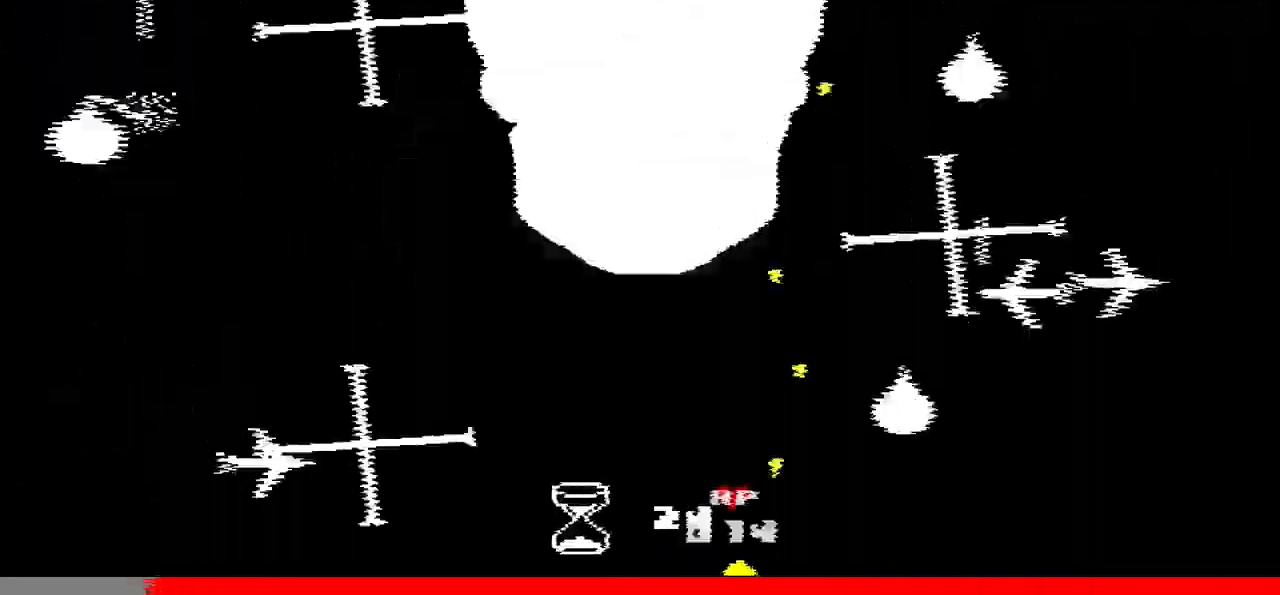
{"keys": ["z"], "events": [[33, "z", "down"], [133, "z", "up"], [167, "z", "down"], [234, "left", "up"], [267, "z", "up"], [300, "z", "down"], [367, "left", "down"], [400, "left", "up"], [400, "z", "up"], [467, "z", "down"]]}
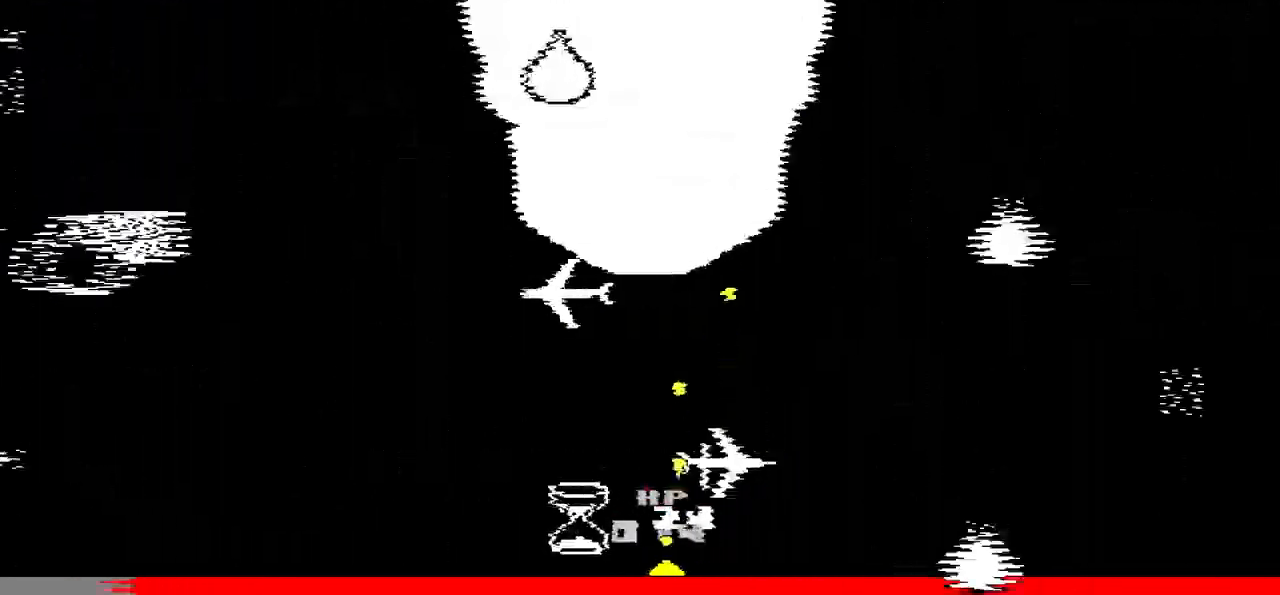
{"keys": ["z"], "events": [[34, "z", "up"], [101, "z", "down"], [201, "z", "up"], [234, "z", "down"]]}
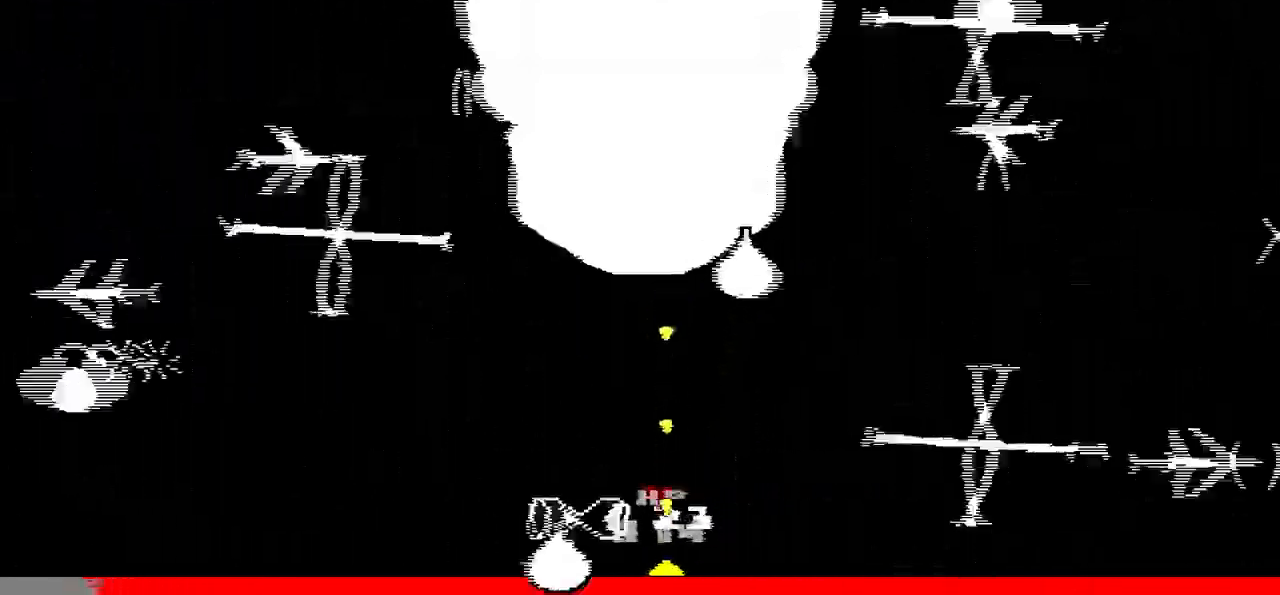
{"keys": [], "events": [[33, "z", "up"], [67, "z", "down"], [167, "z", "up"], [267, "z", "down"], [300, "z", "up"], [400, "left", "down"], [400, "z", "down"], [500, "left", "up"], [500, "z", "up"]]}
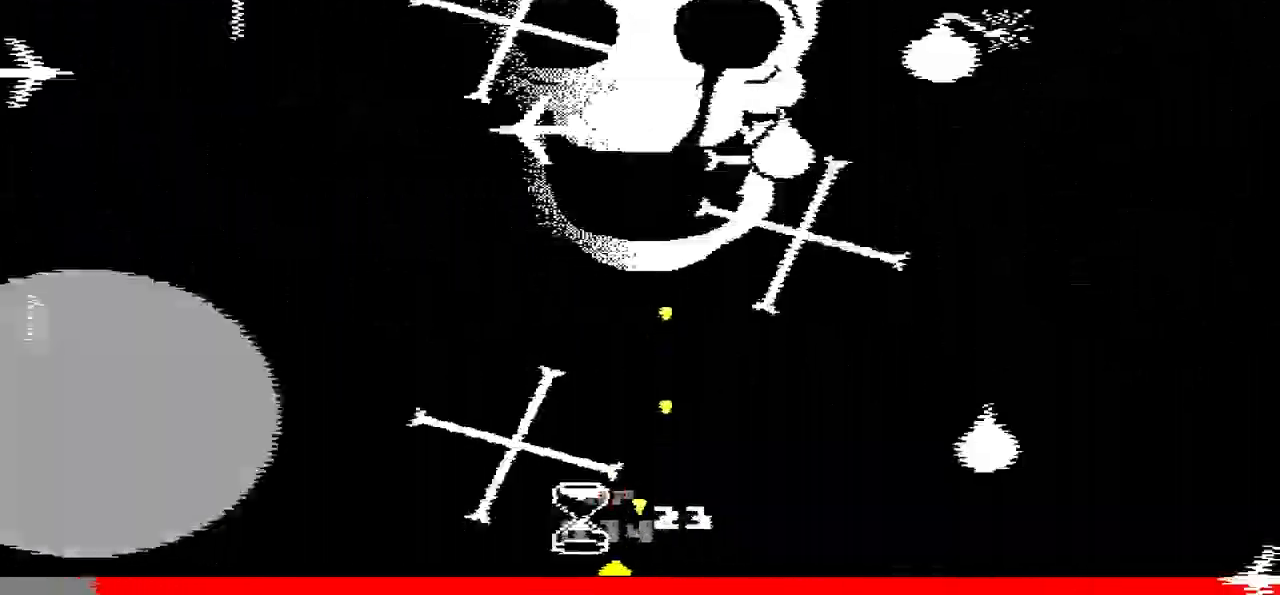
{"keys": ["left", "up"], "events": [[34, "z", "down"], [134, "z", "up"], [234, "z", "down"], [301, "z", "up"], [401, "z", "down"], [468, "left", "down"], [468, "z", "up"], [501, "up", "down"]]}
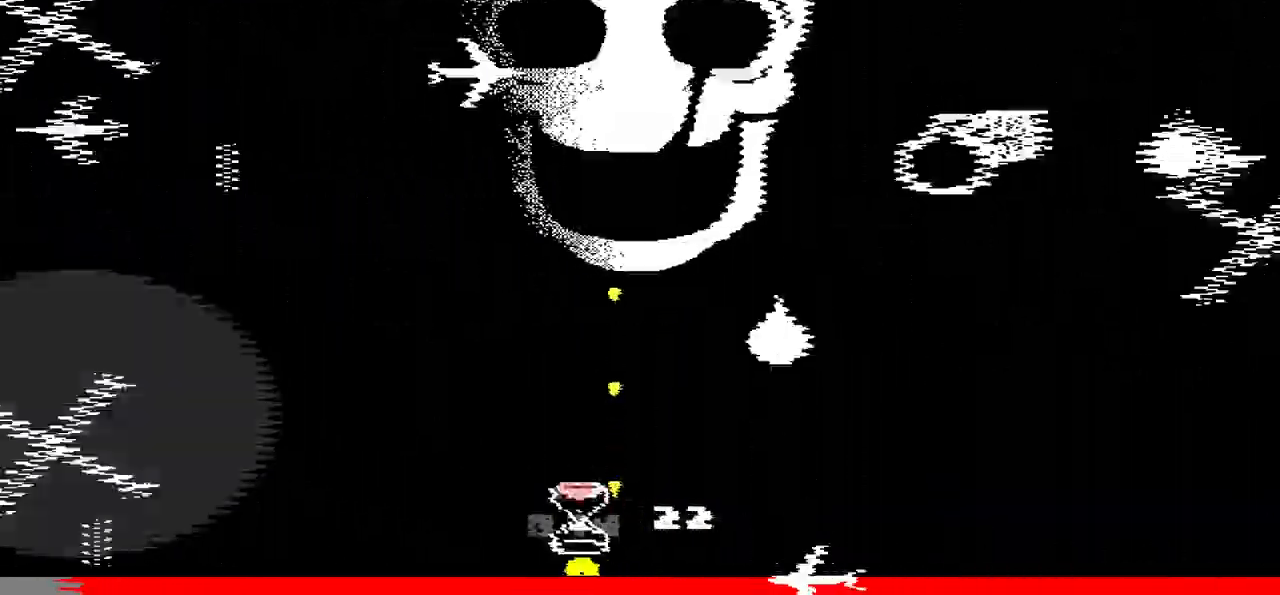
{"keys": ["down", "right"], "events": [[67, "z", "down"], [133, "z", "up"], [234, "z", "down"], [300, "left", "up"], [300, "right", "down"], [334, "z", "up"], [400, "up", "up"], [400, "z", "down"], [434, "down", "down"], [500, "z", "up"]]}
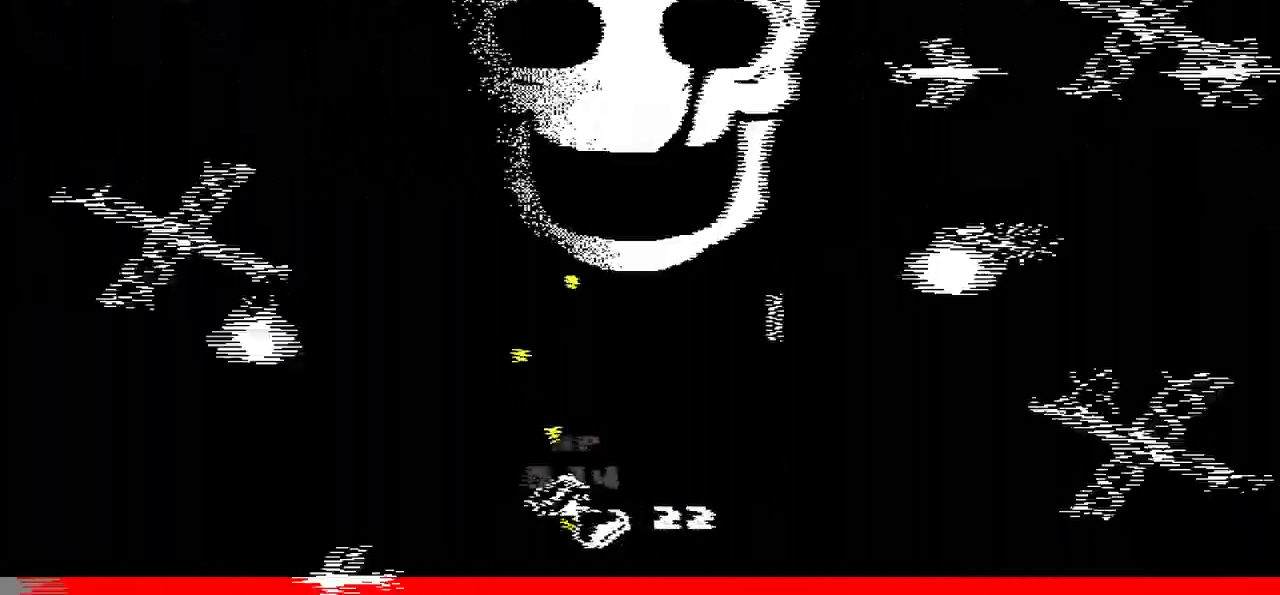
{"keys": [], "events": [[67, "right", "up"], [67, "z", "down"], [101, "down", "up"], [167, "z", "up"], [201, "z", "down"], [301, "down", "down"], [301, "z", "up"], [367, "right", "down"], [367, "z", "down"], [401, "right", "up"], [434, "down", "up"], [434, "z", "up"]]}
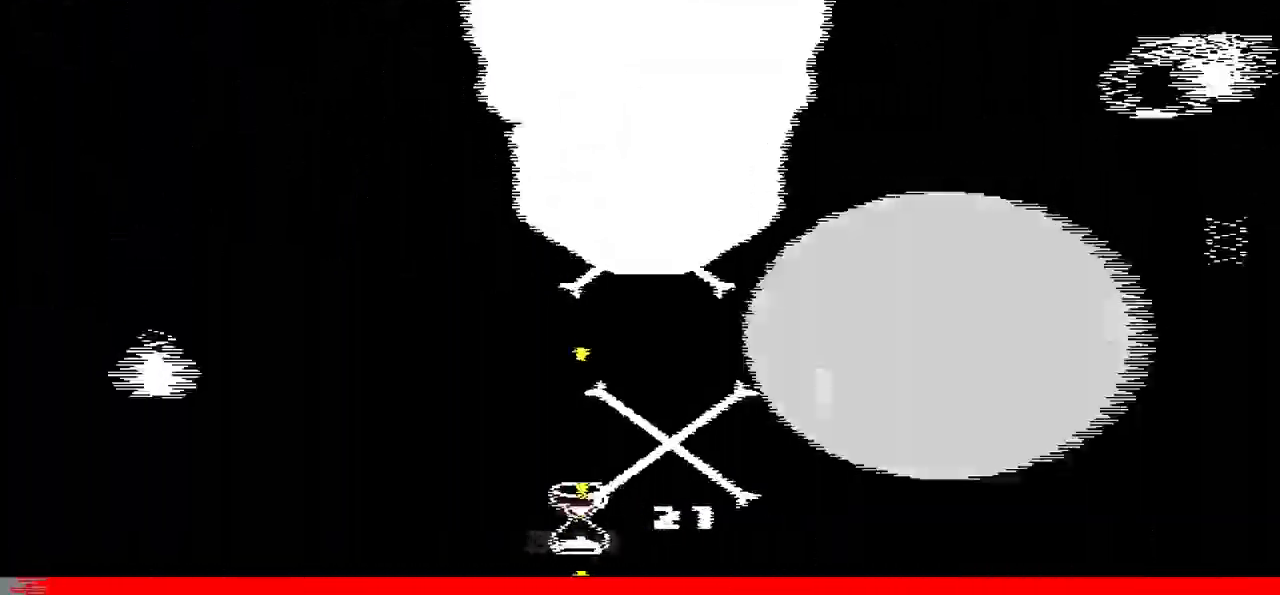
{"keys": ["z"], "events": [[33, "z", "down"], [133, "z", "up"], [167, "z", "down"], [267, "z", "up"], [367, "z", "down"], [400, "z", "up"], [500, "z", "down"]]}
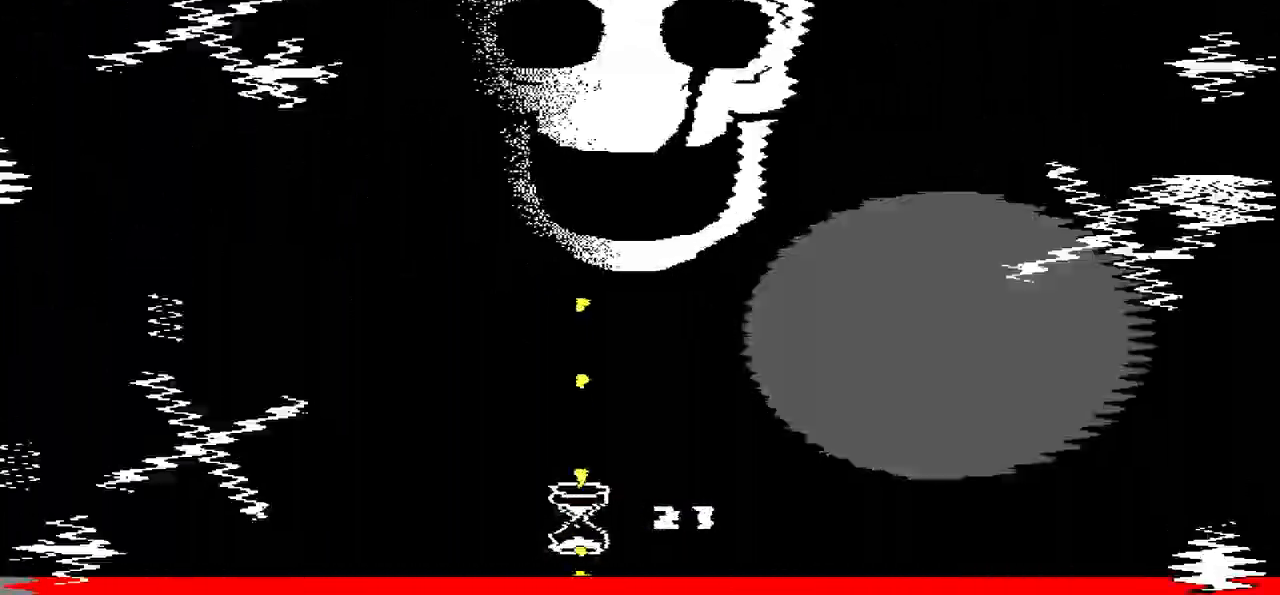
{"keys": ["right", "up", "z"], "events": [[34, "z", "up"], [134, "z", "down"], [201, "z", "up"], [301, "right", "down"], [301, "z", "down"], [367, "up", "down"], [367, "z", "up"], [434, "z", "down"]]}
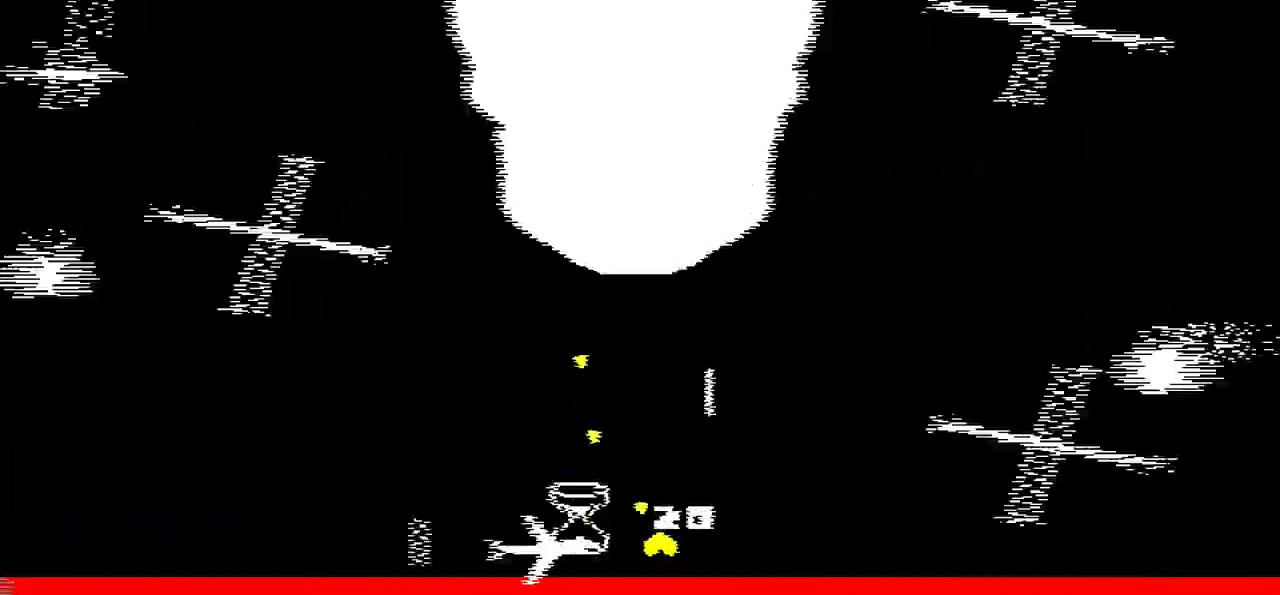
{"keys": ["down", "left", "z"], "events": [[167, "left", "down"], [200, "right", "up"], [200, "up", "up"], [267, "z", "up"], [300, "down", "down"], [300, "z", "down"], [400, "z", "up"], [467, "z", "down"]]}
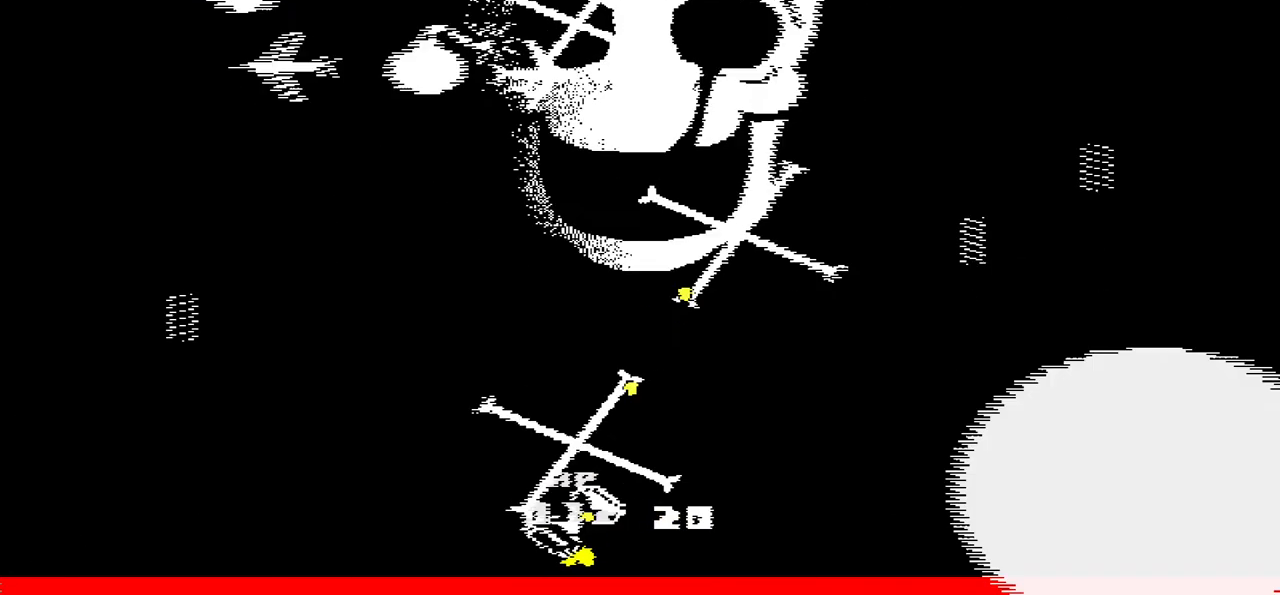
{"keys": [], "events": [[34, "left", "up"], [67, "down", "up"], [67, "z", "up"], [134, "right", "down"], [167, "z", "down"], [234, "z", "up"], [267, "right", "up"], [301, "z", "down"], [367, "z", "up"]]}